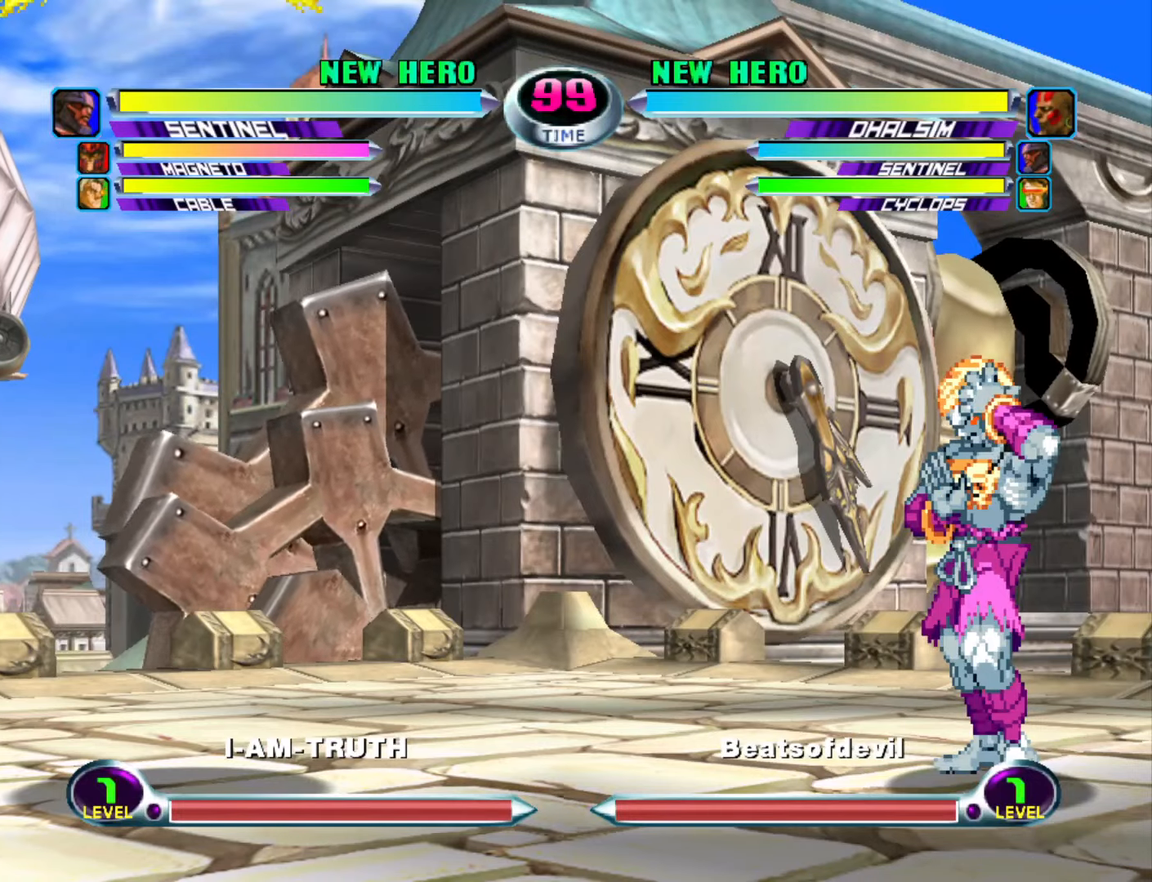
Gameplay with a controller (arcade stick); each line is a JSON object with the inputs held at the frame after it. "events" lists button and stick changes between this image and that frame as [ms after this image, input, new state], when the widget could be followed in between. Not read: L3 R3.
{"buttons": [], "left_stick": "left", "events": [[183, "left_stick", "left"]]}
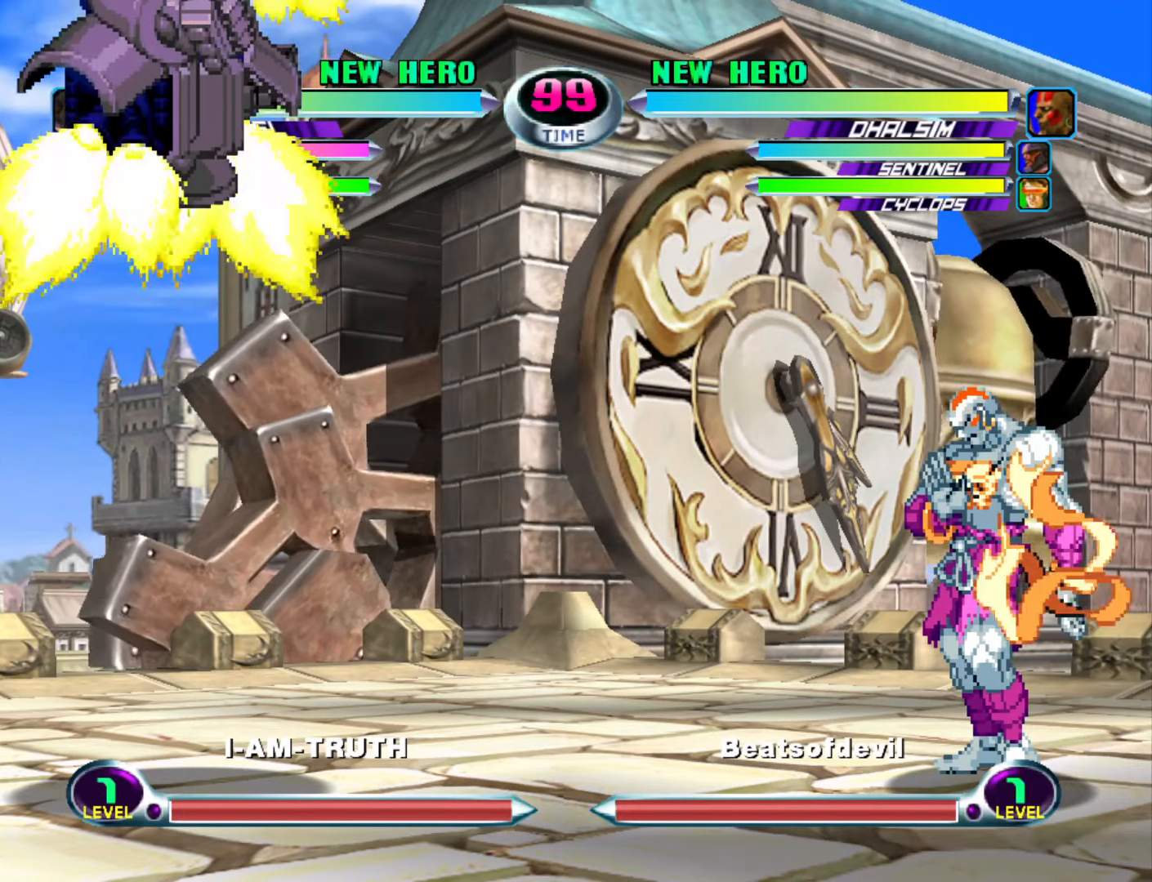
{"buttons": [], "left_stick": "left", "events": []}
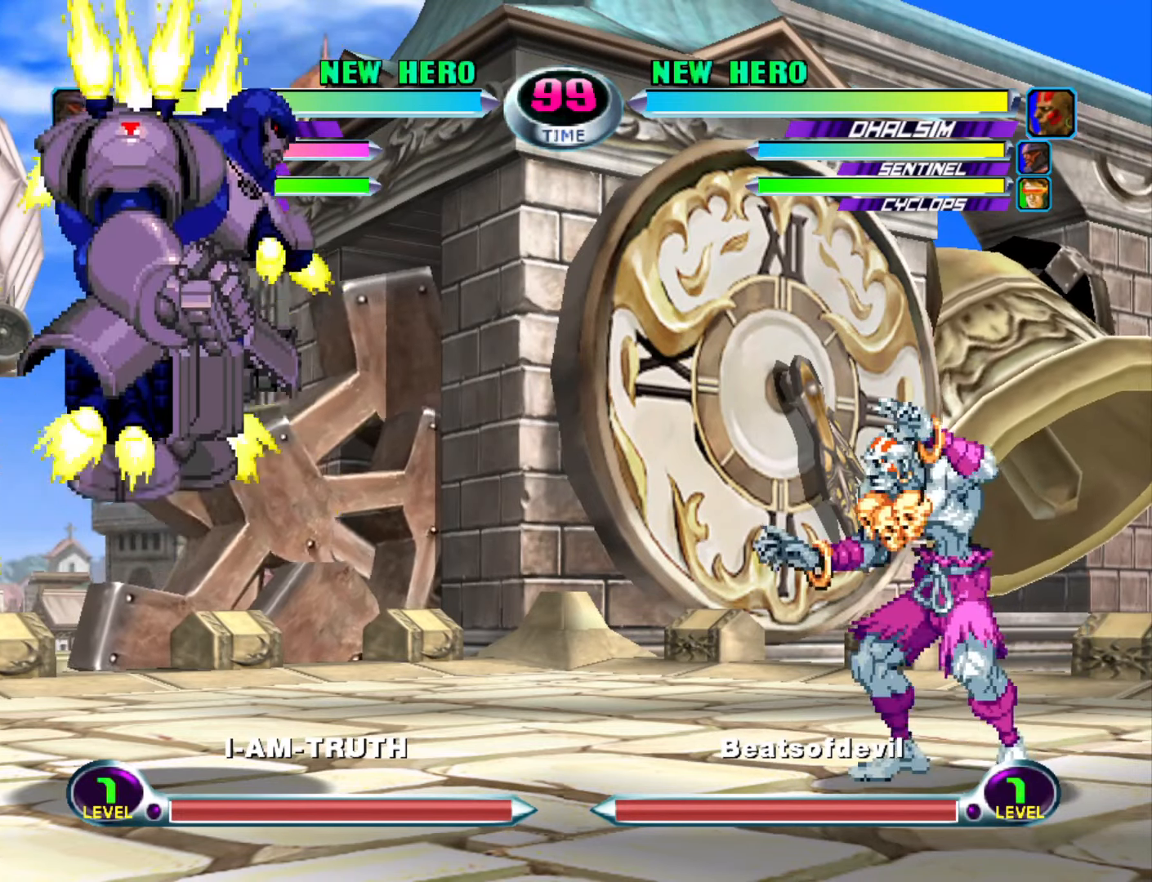
{"buttons": [], "left_stick": "left", "events": []}
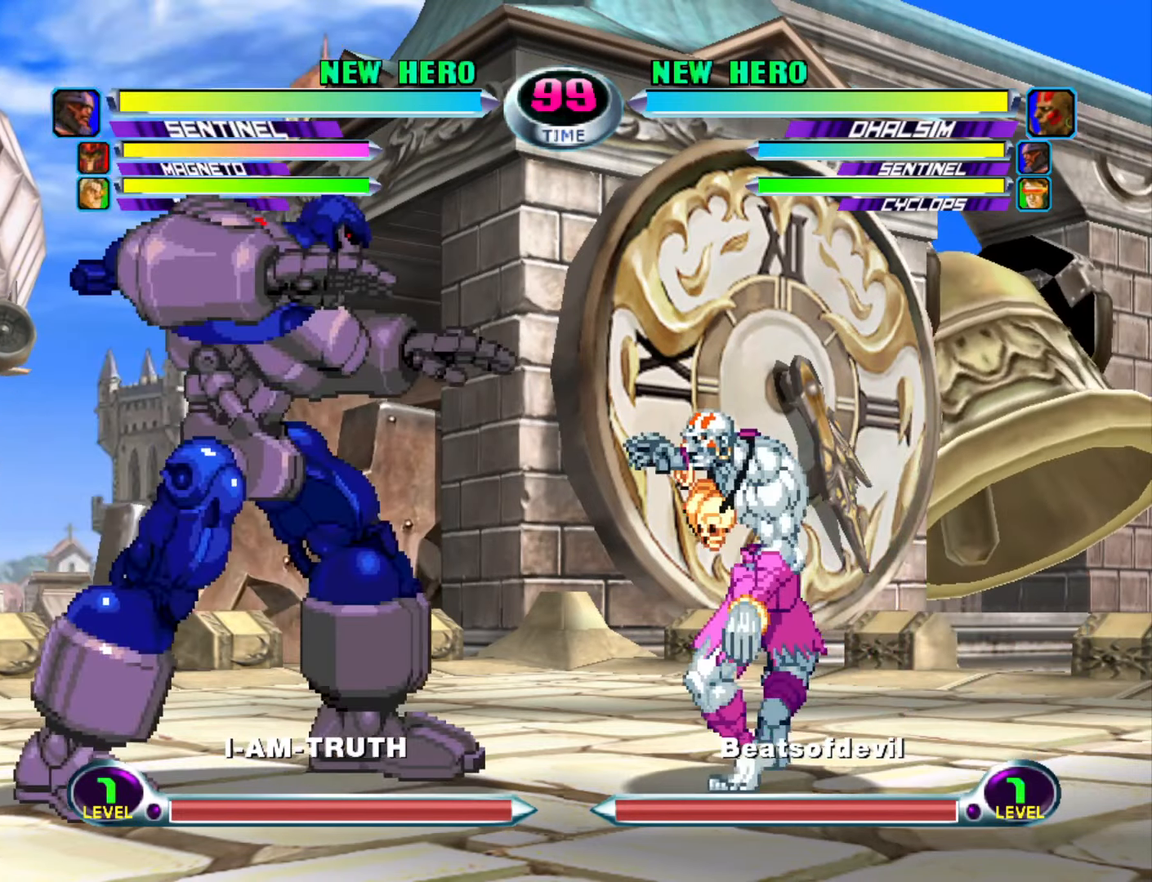
{"buttons": [], "left_stick": "right", "events": [[266, "left_stick", "right"], [366, "left_stick", "left"], [466, "left_stick", "right"]]}
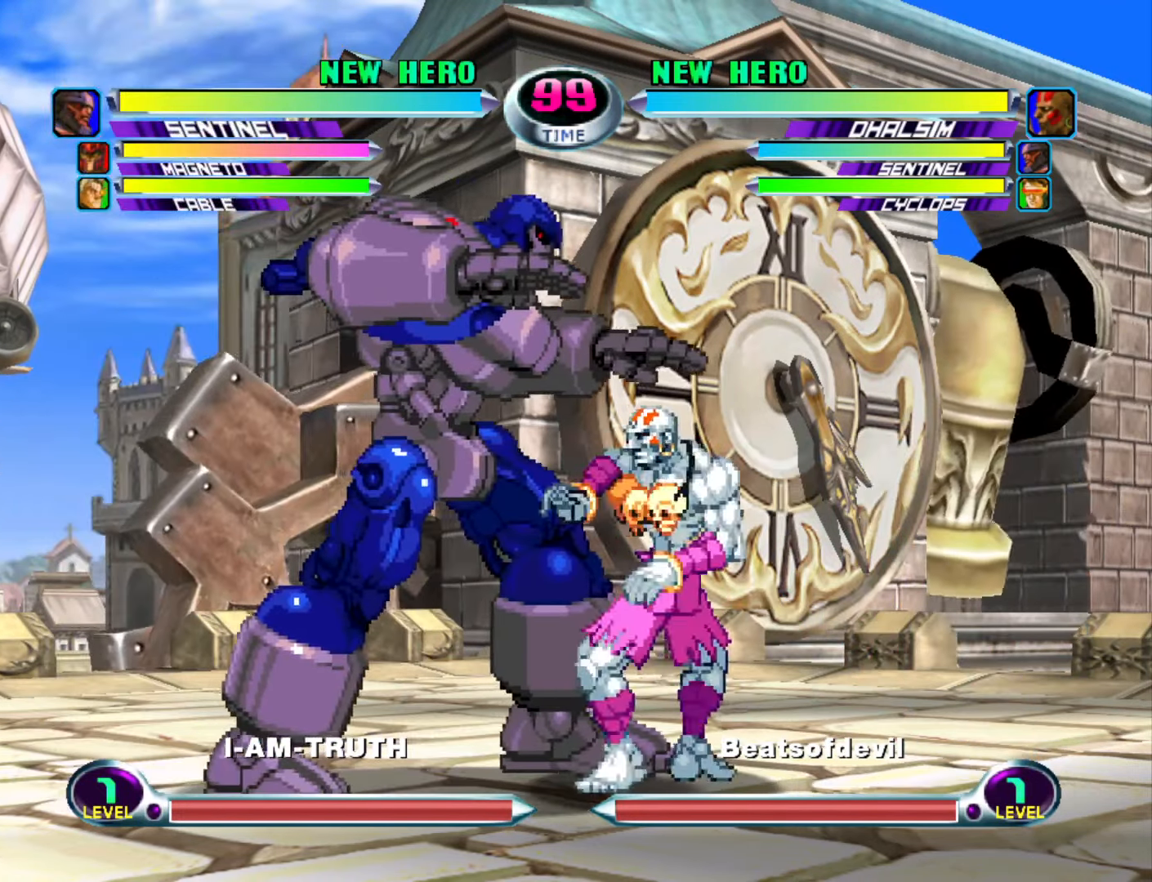
{"buttons": [], "left_stick": "left", "events": [[33, "left_stick", "left"], [100, "left_stick", "center"], [183, "left_stick", "left"]]}
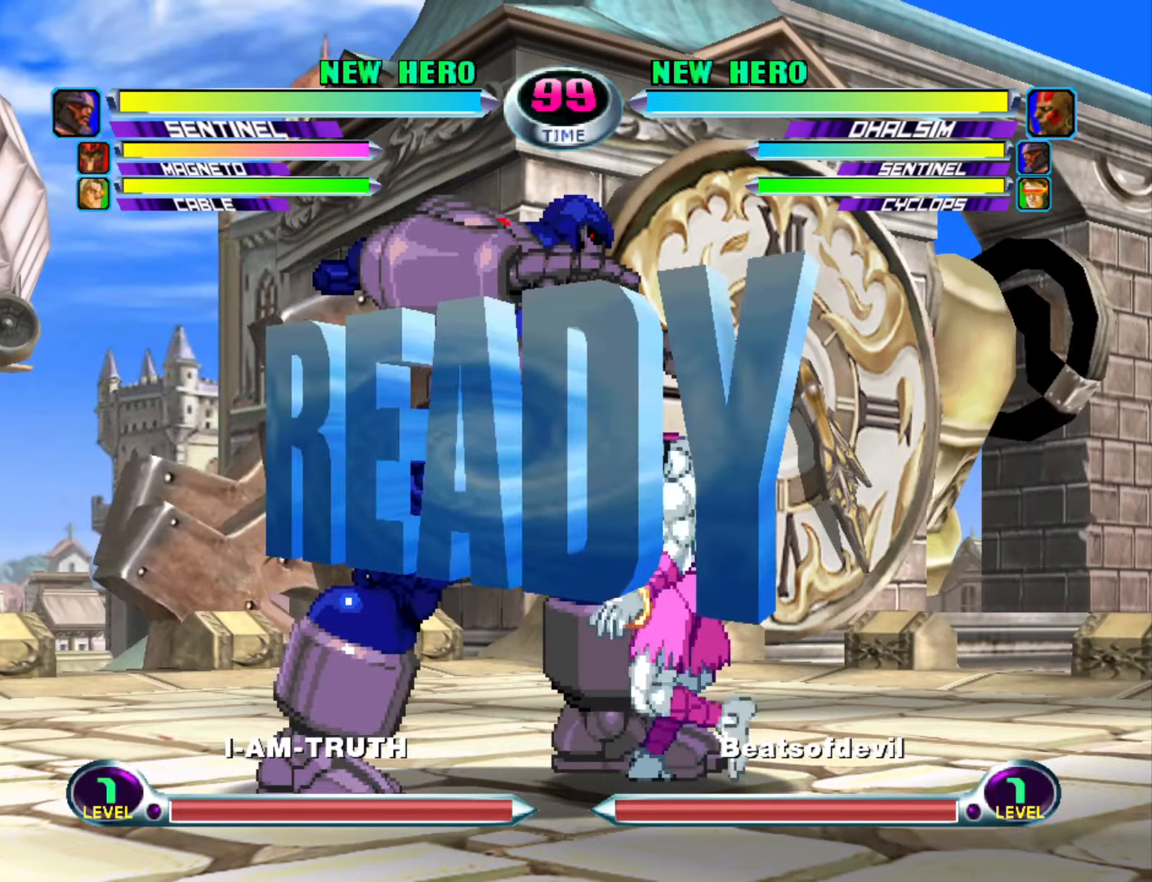
{"buttons": [], "left_stick": "left", "events": []}
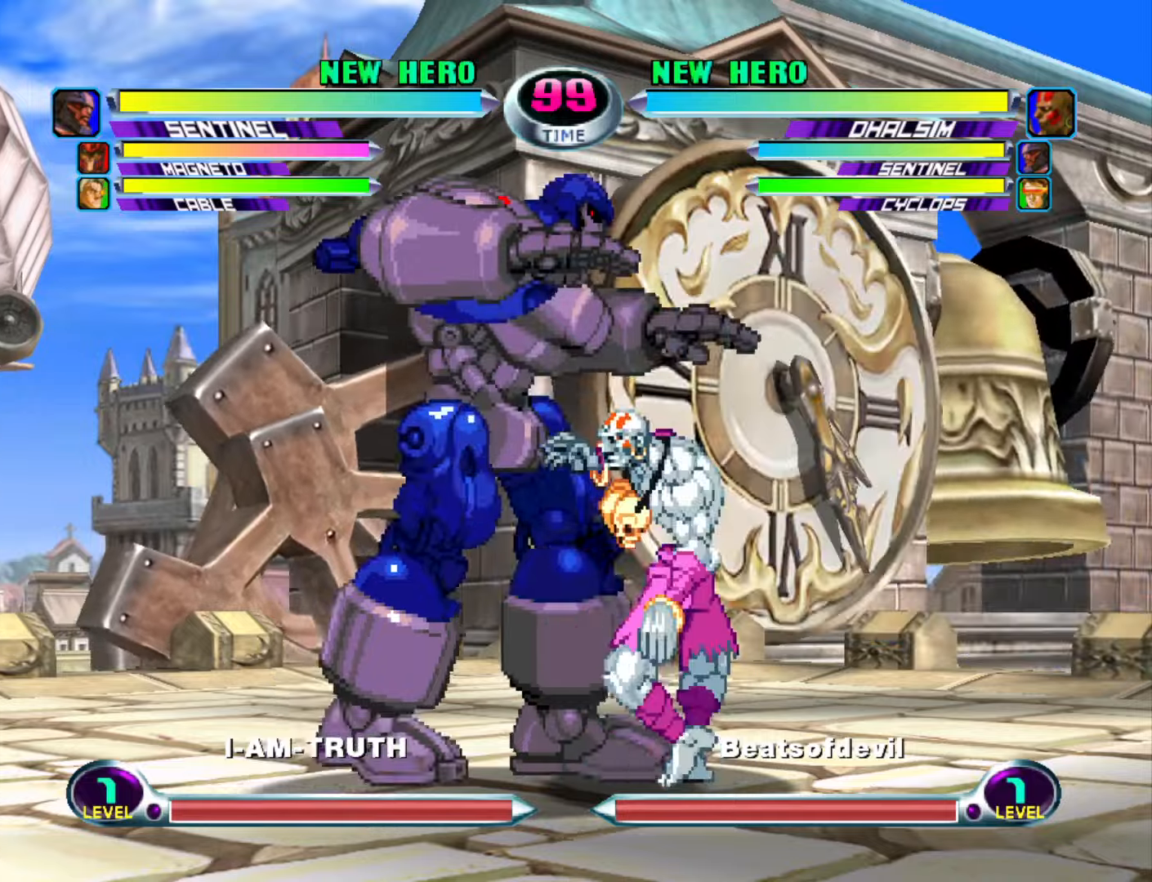
{"buttons": ["SQUARE", "R2"], "left_stick": "down-left", "events": [[400, "left_stick", "down-left"], [433, "R2", "down"], [433, "SQUARE", "down"]]}
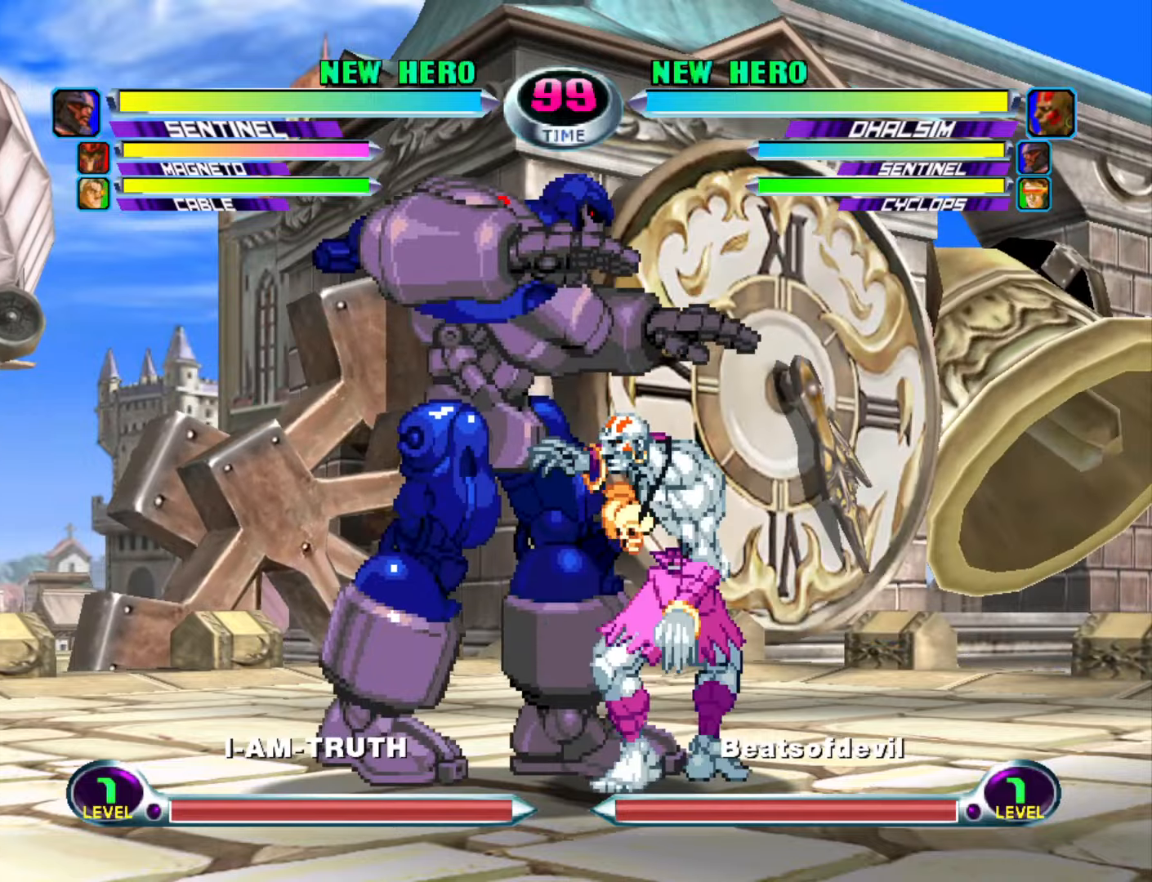
{"buttons": ["SQUARE", "R2"], "left_stick": "left", "events": [[383, "left_stick", "left"]]}
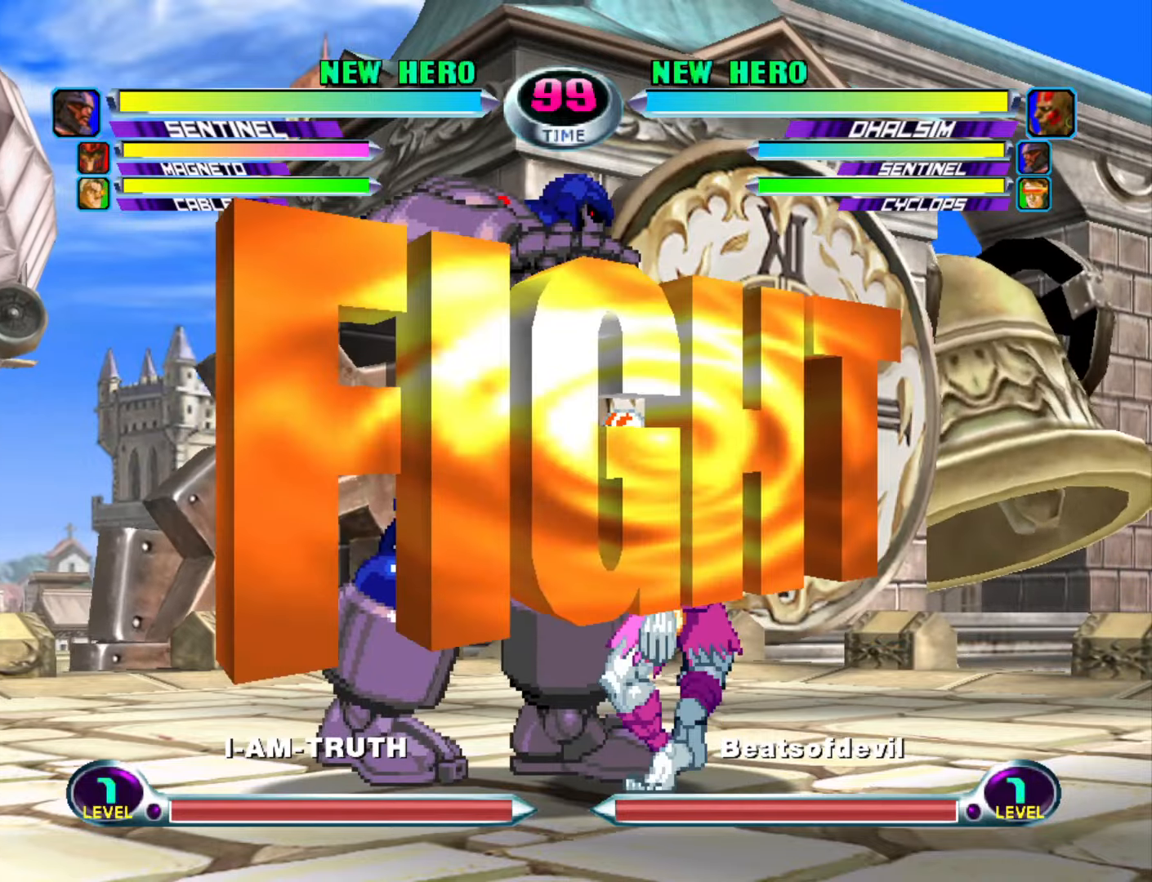
{"buttons": ["SQUARE", "R2"], "left_stick": "down-right", "events": [[217, "R2", "up"], [217, "SQUARE", "up"], [250, "left_stick", "down-right"], [300, "R2", "down"], [300, "SQUARE", "down"], [350, "SQUARE", "up"], [367, "R2", "up"], [433, "R2", "down"], [433, "SQUARE", "down"]]}
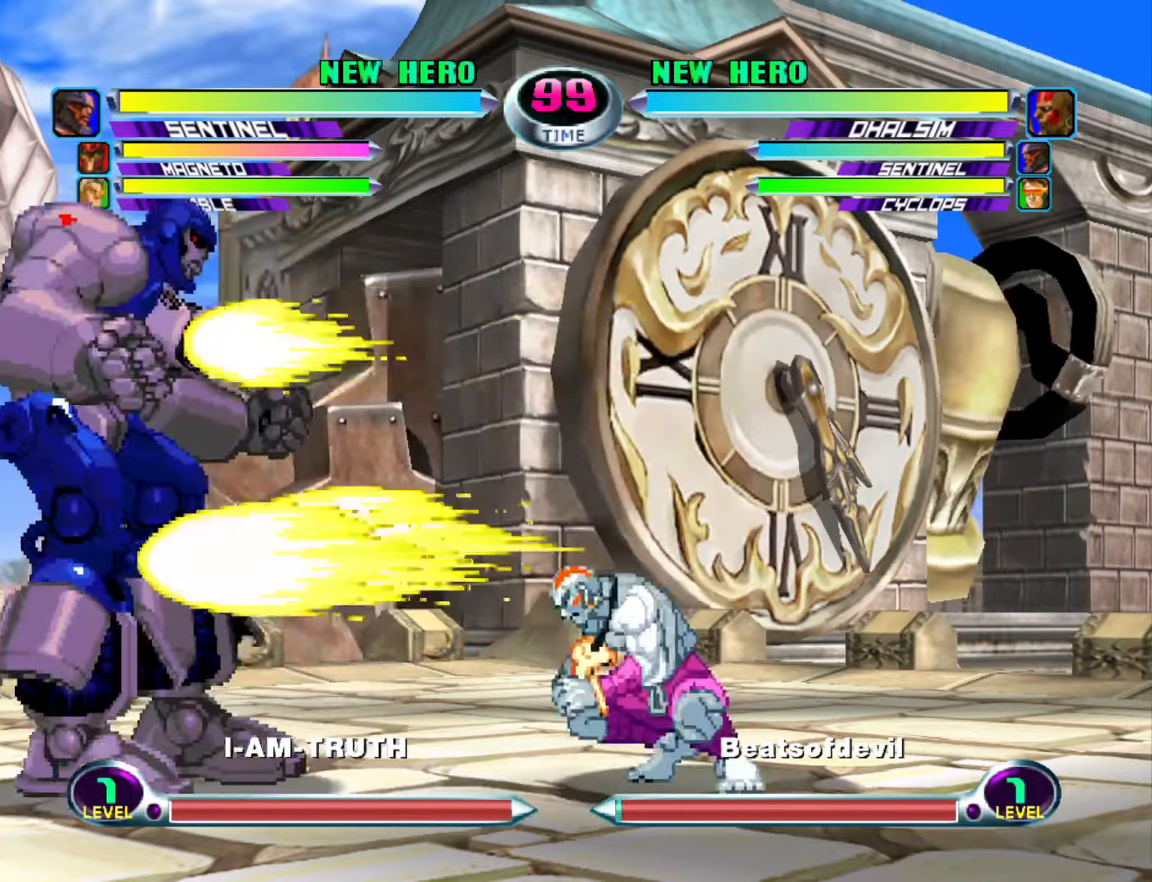
{"buttons": [], "left_stick": "down", "events": [[33, "R2", "up"], [33, "SQUARE", "up"], [417, "left_stick", "center"], [483, "left_stick", "down"]]}
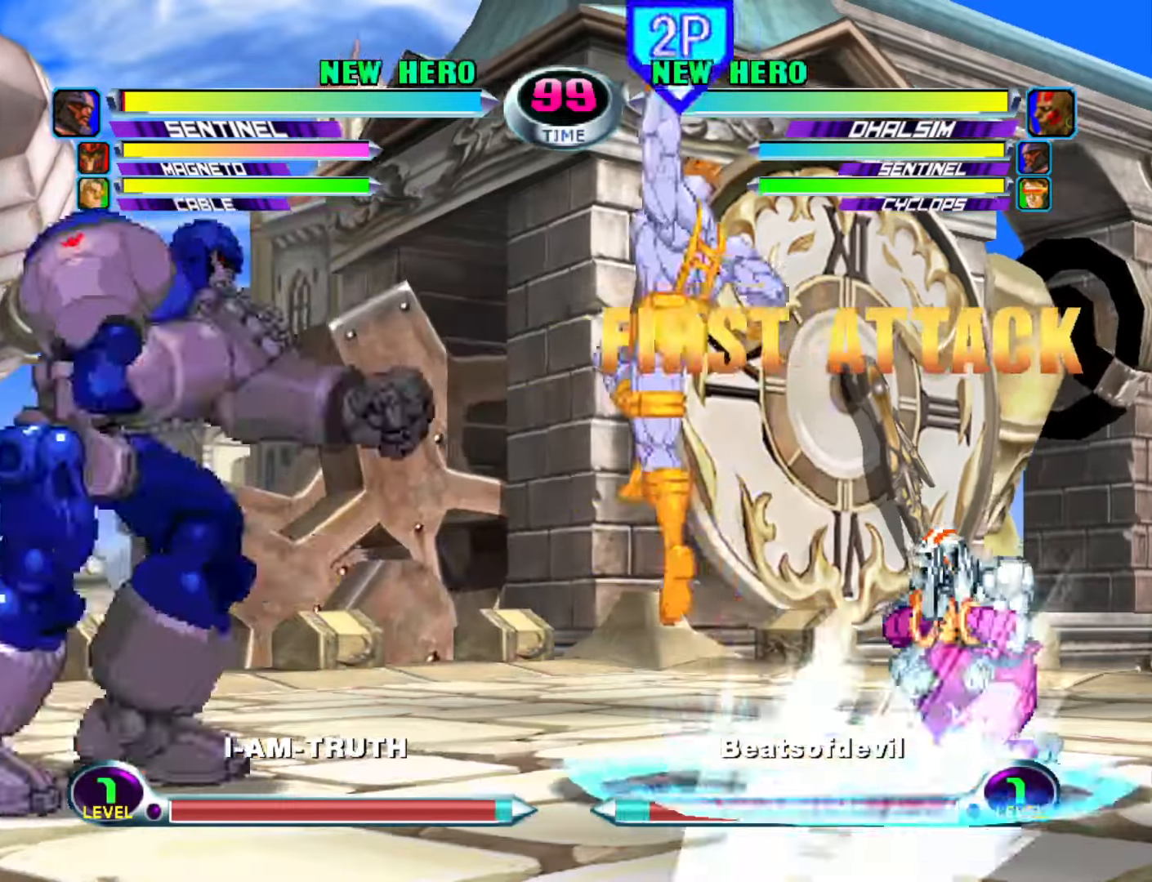
{"buttons": [], "left_stick": "center", "events": [[33, "left_stick", "left"], [167, "left_stick", "center"], [233, "SQUARE", "down"], [233, "TRIANGLE", "down"], [283, "SQUARE", "up"], [283, "TRIANGLE", "up"], [367, "TRIANGLE", "down"], [483, "TRIANGLE", "up"]]}
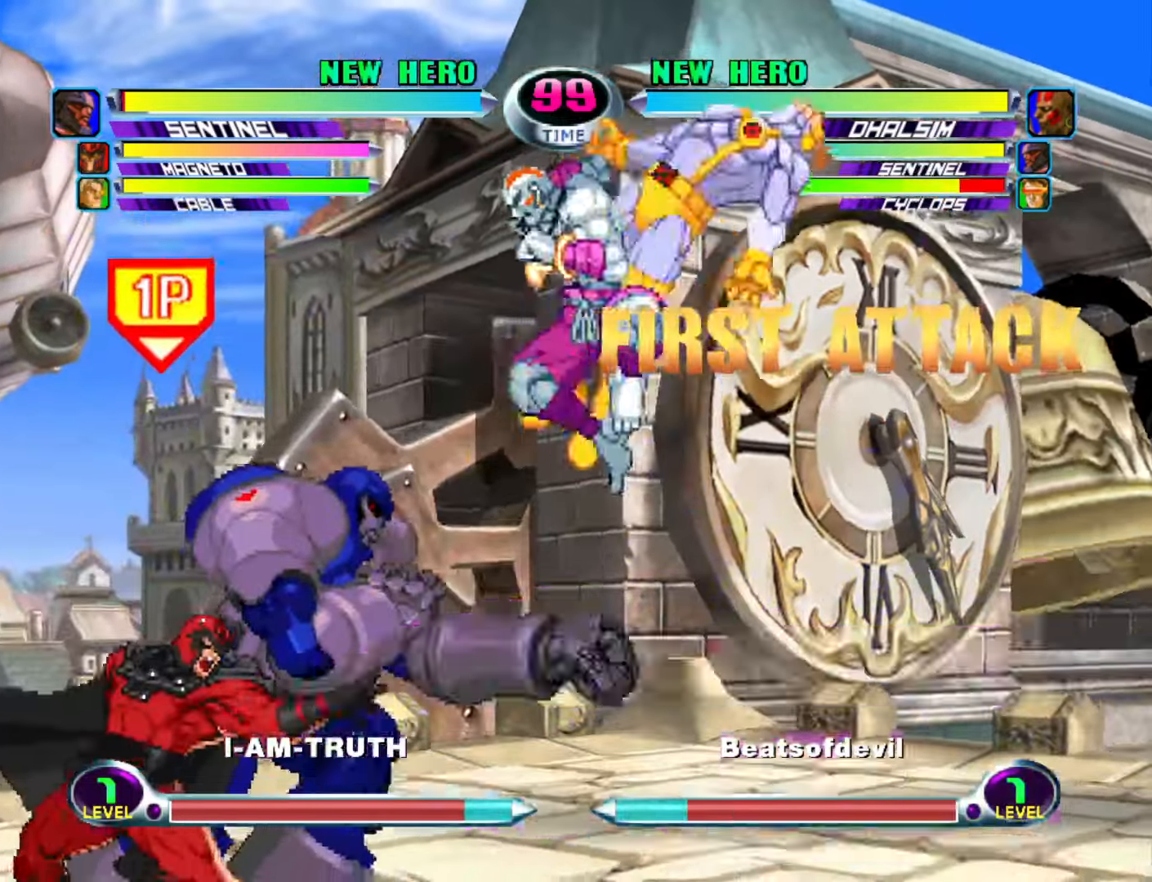
{"buttons": [], "left_stick": "center", "events": [[250, "CIRCLE", "down"], [367, "CIRCLE", "up"], [433, "left_stick", "left"], [500, "left_stick", "center"]]}
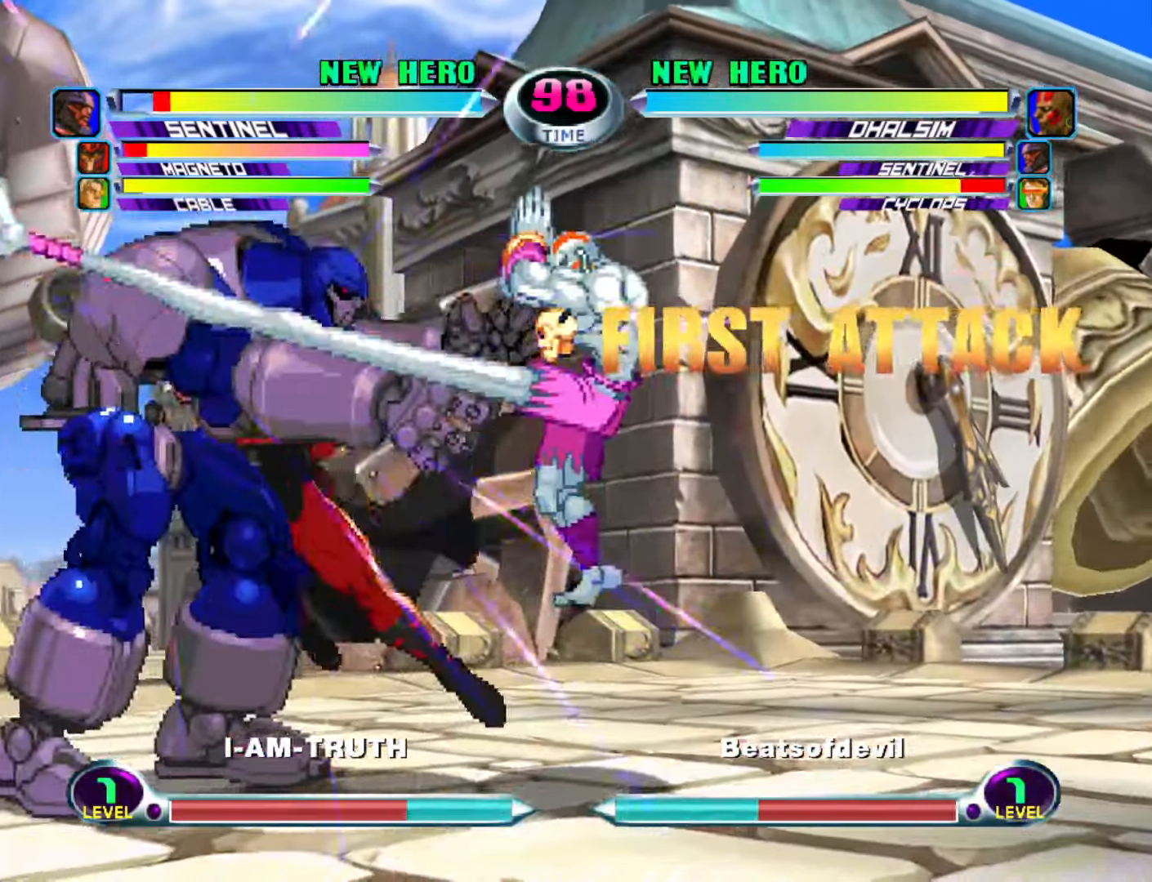
{"buttons": [], "left_stick": "up-left", "events": [[50, "left_stick", "left"], [133, "left_stick", "down"], [150, "SQUARE", "down"], [183, "SQUARE", "up"], [250, "left_stick", "center"], [267, "SQUARE", "down"], [367, "SQUARE", "up"], [467, "left_stick", "up-left"]]}
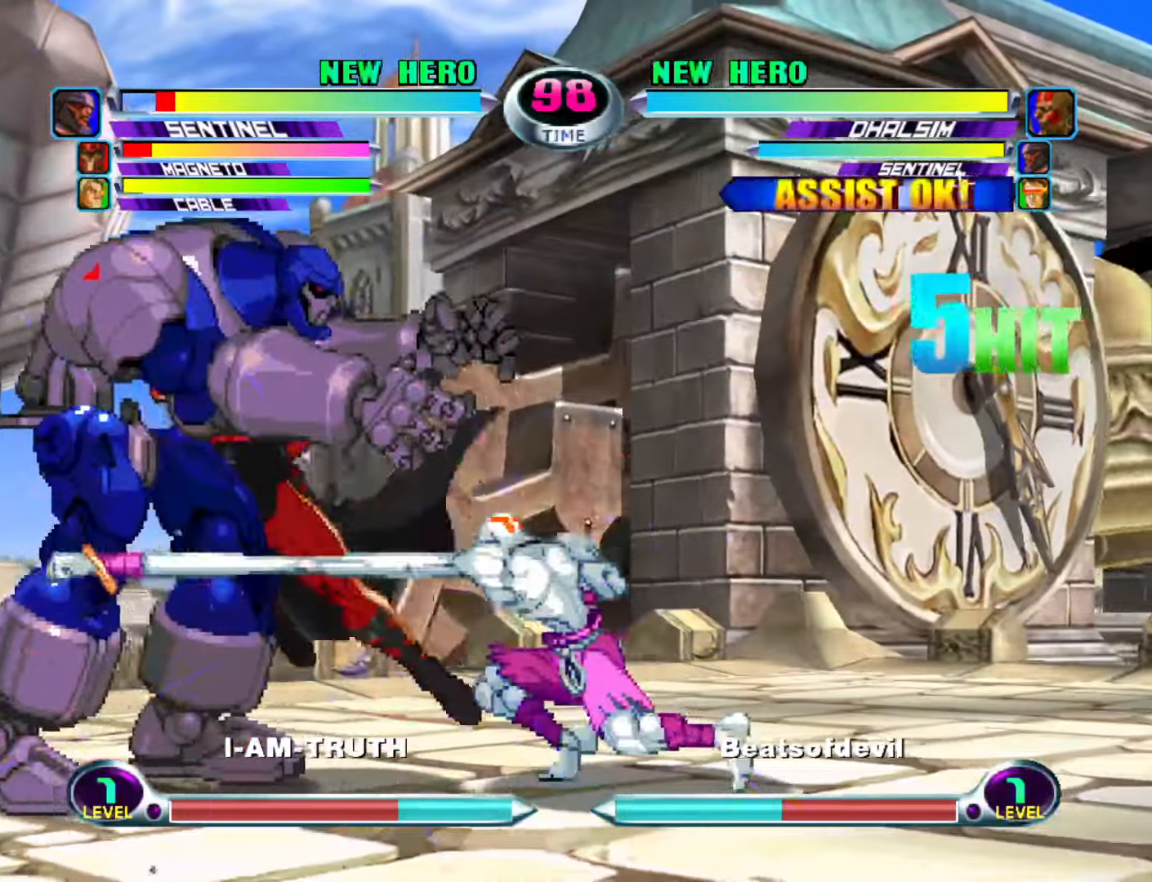
{"buttons": [], "left_stick": "right", "events": [[200, "CIRCLE", "down"], [267, "left_stick", "center"], [300, "CIRCLE", "up"], [367, "R1", "down"], [450, "R1", "up"], [450, "left_stick", "right"]]}
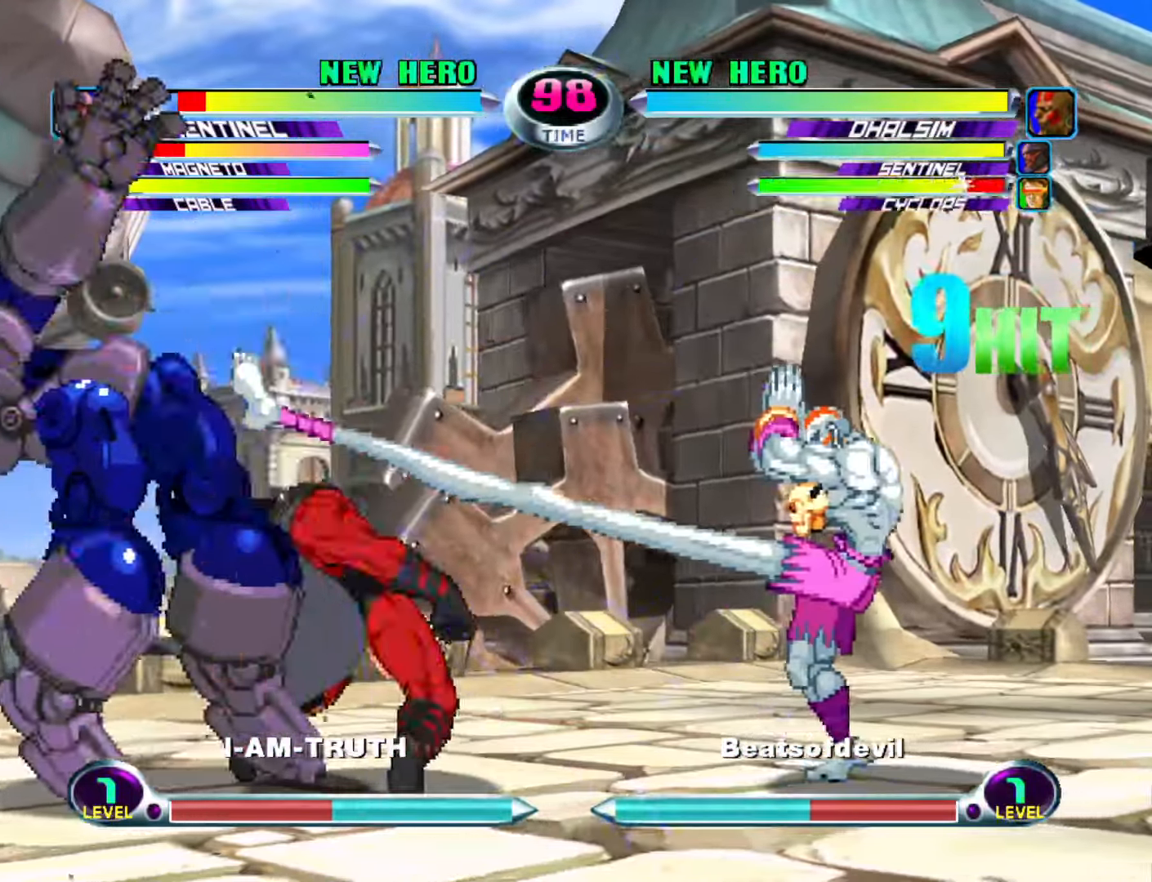
{"buttons": ["CIRCLE"], "left_stick": "center", "events": [[17, "left_stick", "center"], [250, "left_stick", "down"], [333, "left_stick", "left"], [383, "left_stick", "up-left"], [467, "CIRCLE", "down"], [483, "left_stick", "center"]]}
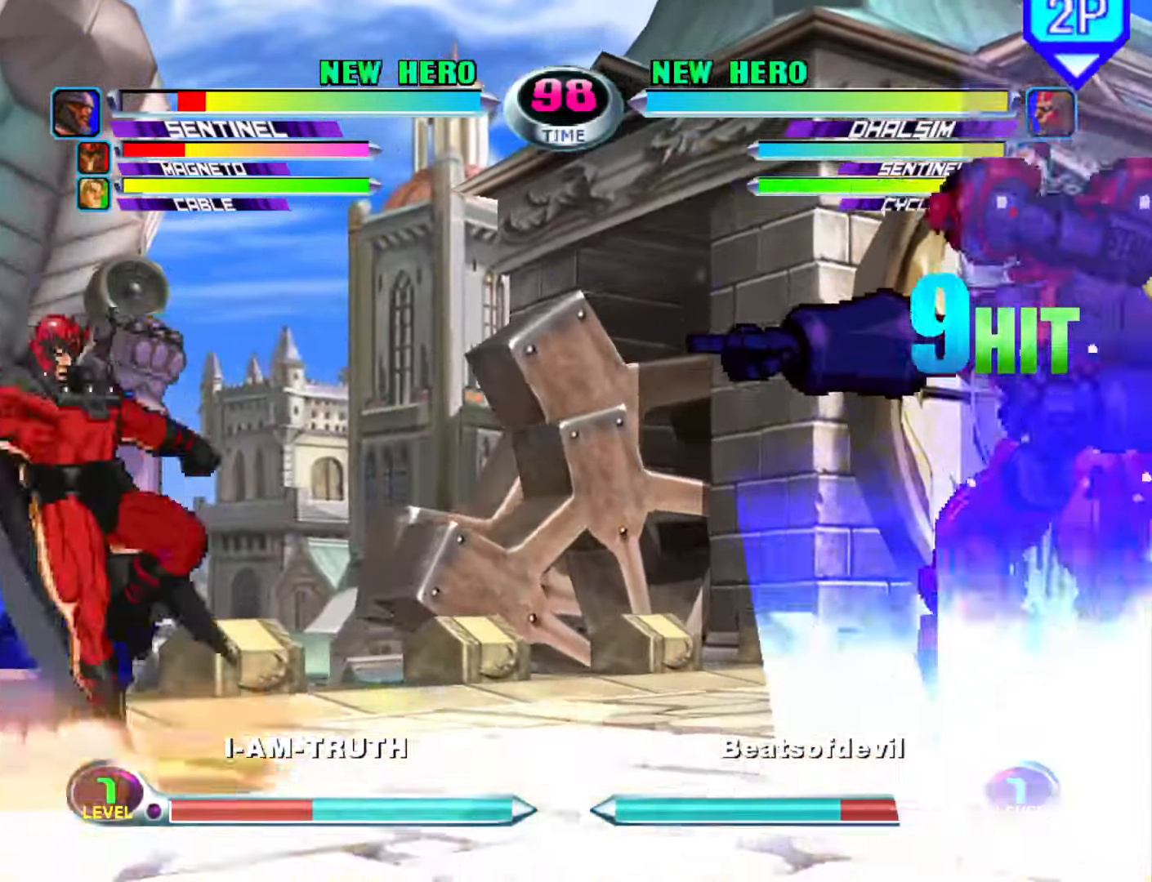
{"buttons": [], "left_stick": "center", "events": [[17, "CIRCLE", "up"], [100, "left_stick", "right"], [150, "SQUARE", "down"], [150, "TRIANGLE", "down"], [217, "TRIANGLE", "up"], [233, "CROSS", "down"], [233, "SQUARE", "up"], [317, "CROSS", "up"], [317, "left_stick", "down"], [367, "left_stick", "left"], [450, "SQUARE", "down"], [450, "left_stick", "center"], [500, "SQUARE", "up"]]}
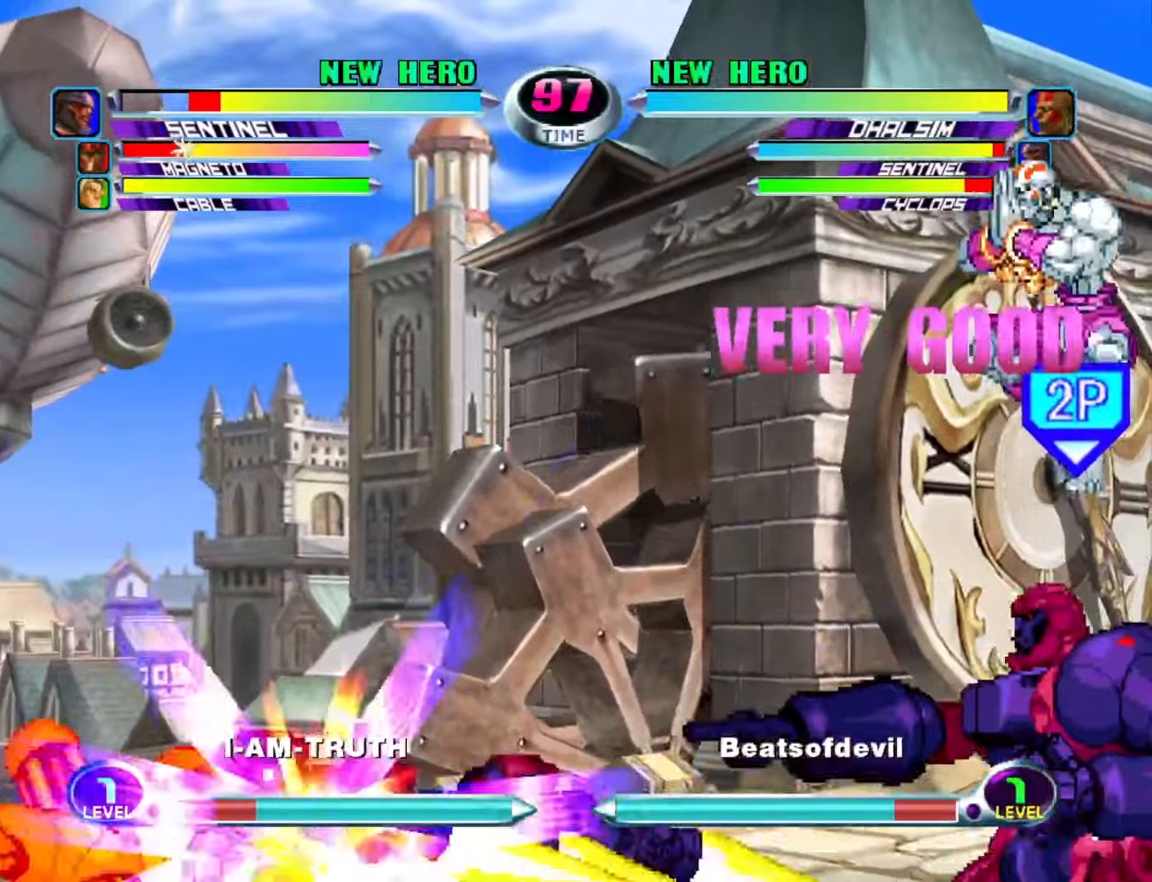
{"buttons": [], "left_stick": "left", "events": [[84, "SQUARE", "down"], [167, "SQUARE", "up"], [167, "left_stick", "left"]]}
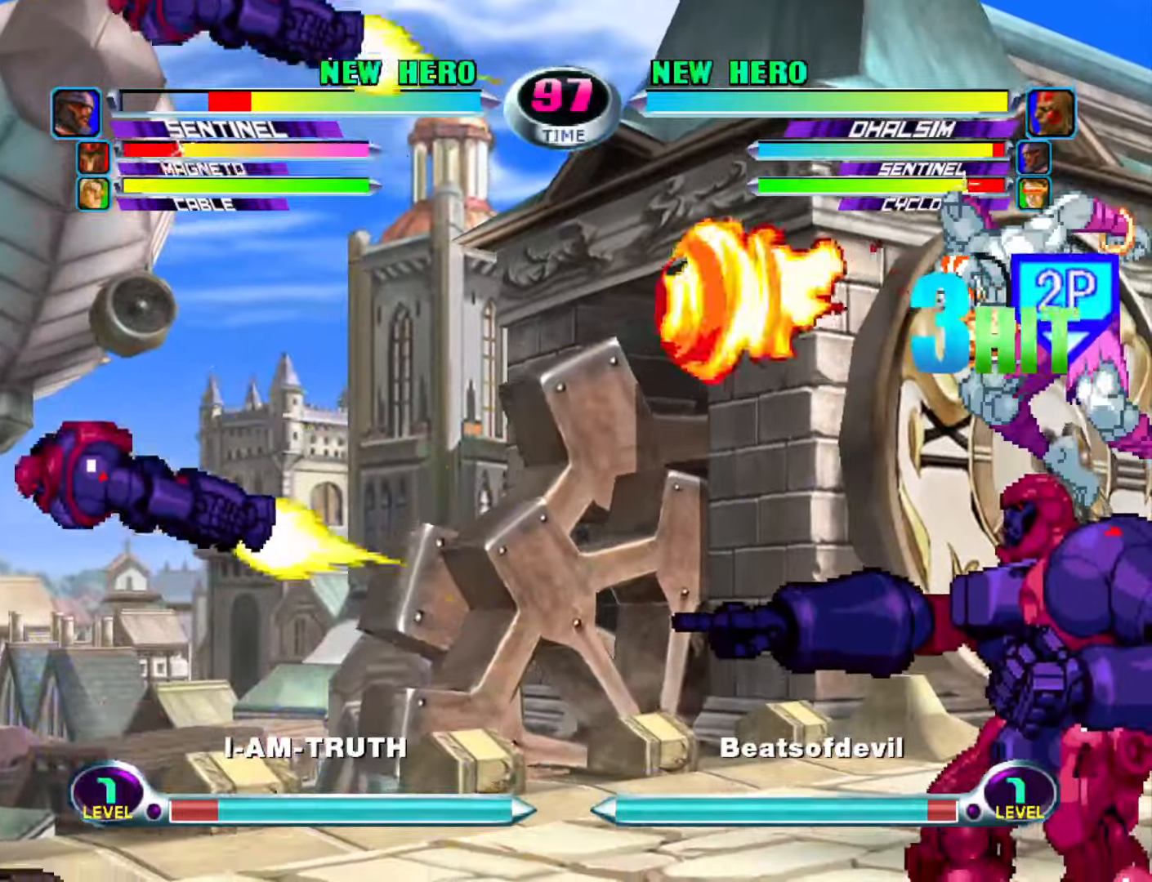
{"buttons": [], "left_stick": "center", "events": [[350, "CIRCLE", "down"], [450, "CIRCLE", "up"], [484, "left_stick", "center"]]}
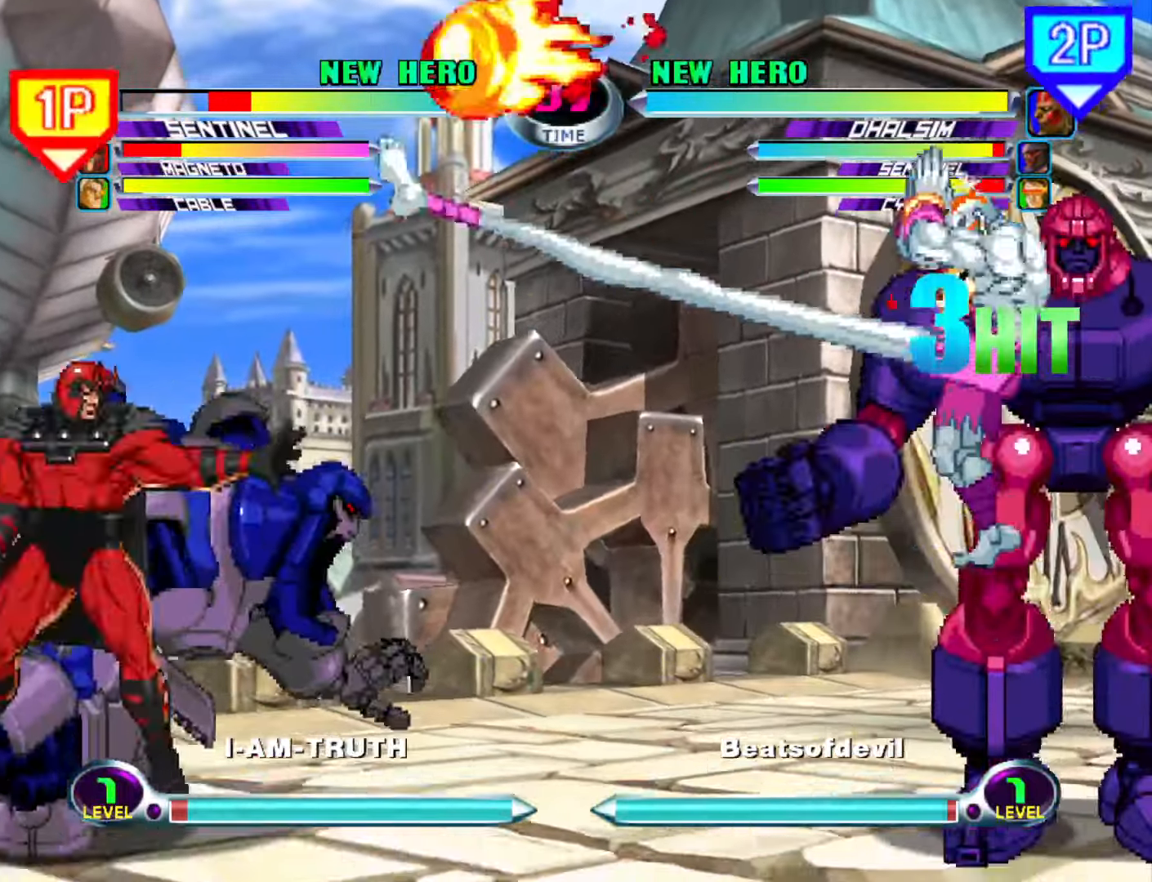
{"buttons": ["SQUARE"], "left_stick": "left", "events": [[84, "left_stick", "down"], [200, "left_stick", "up-right"], [384, "left_stick", "down-right"], [450, "left_stick", "left"], [484, "SQUARE", "down"]]}
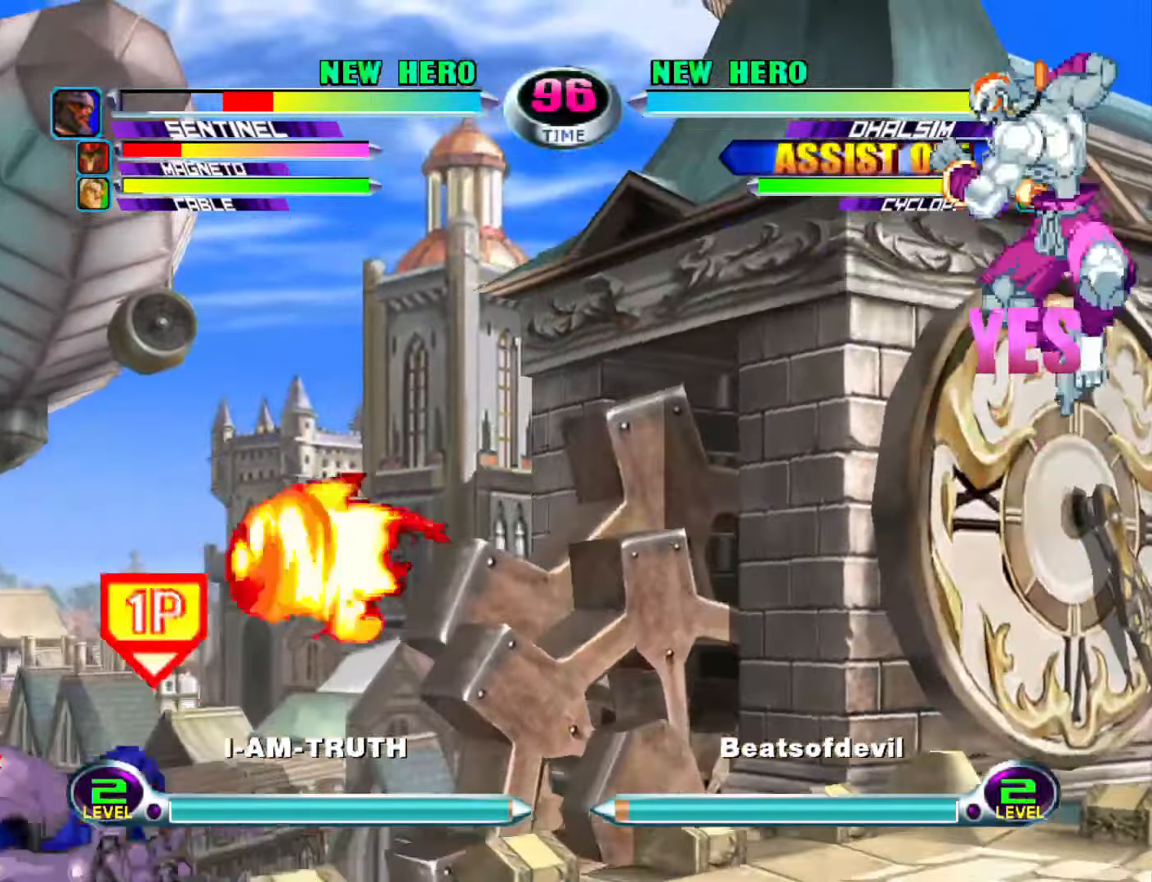
{"buttons": [], "left_stick": "left", "events": [[17, "SQUARE", "up"], [34, "left_stick", "center"], [84, "SQUARE", "down"], [200, "SQUARE", "up"], [250, "left_stick", "left"]]}
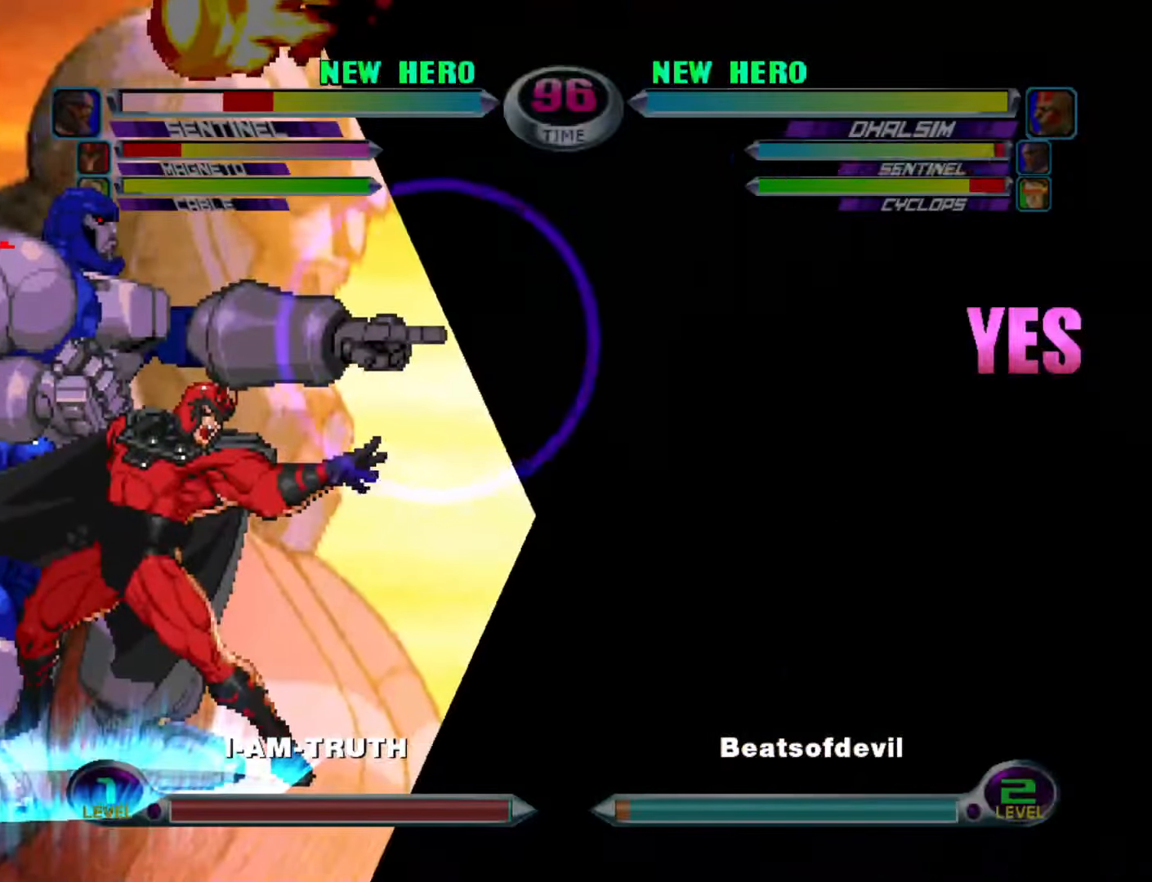
{"buttons": [], "left_stick": "left", "events": [[384, "SQUARE", "down"], [384, "TRIANGLE", "down"], [467, "SQUARE", "up"], [467, "TRIANGLE", "up"]]}
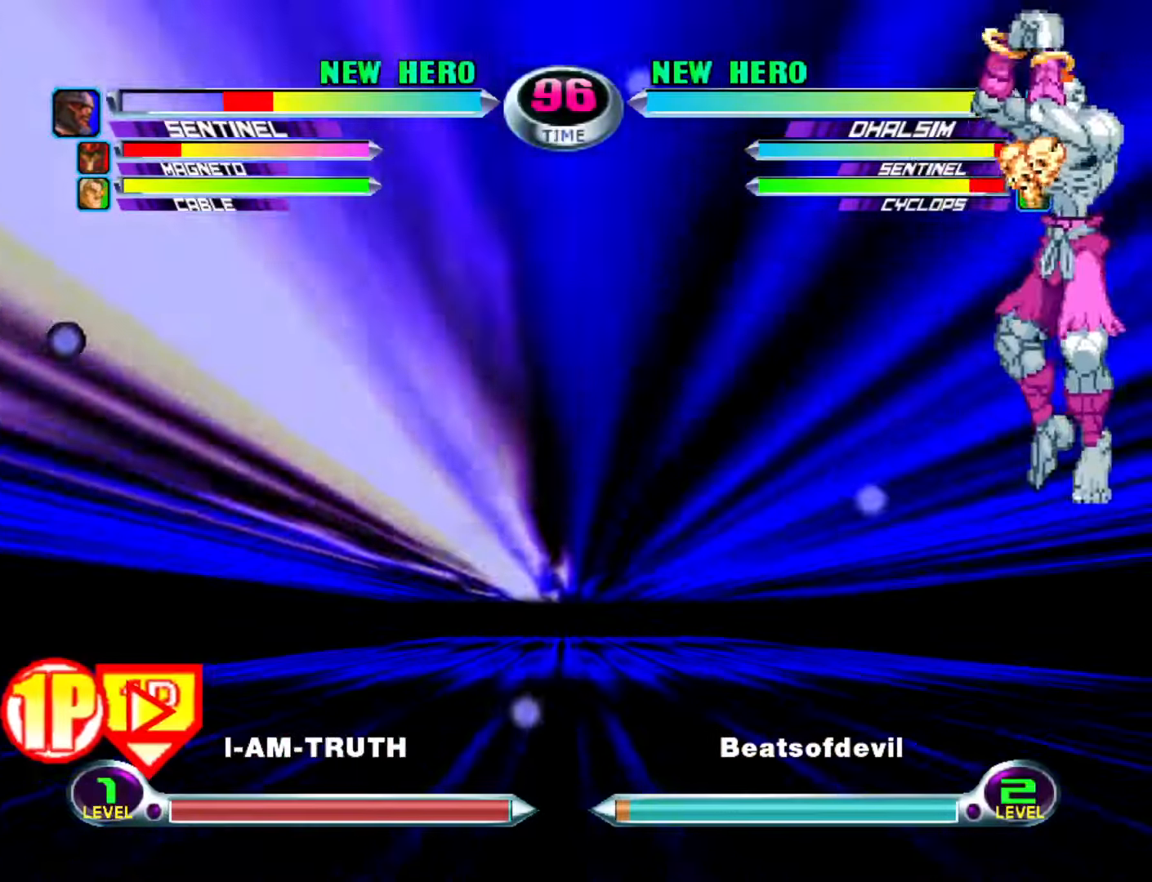
{"buttons": ["TRIANGLE"], "left_stick": "left", "events": [[484, "TRIANGLE", "down"]]}
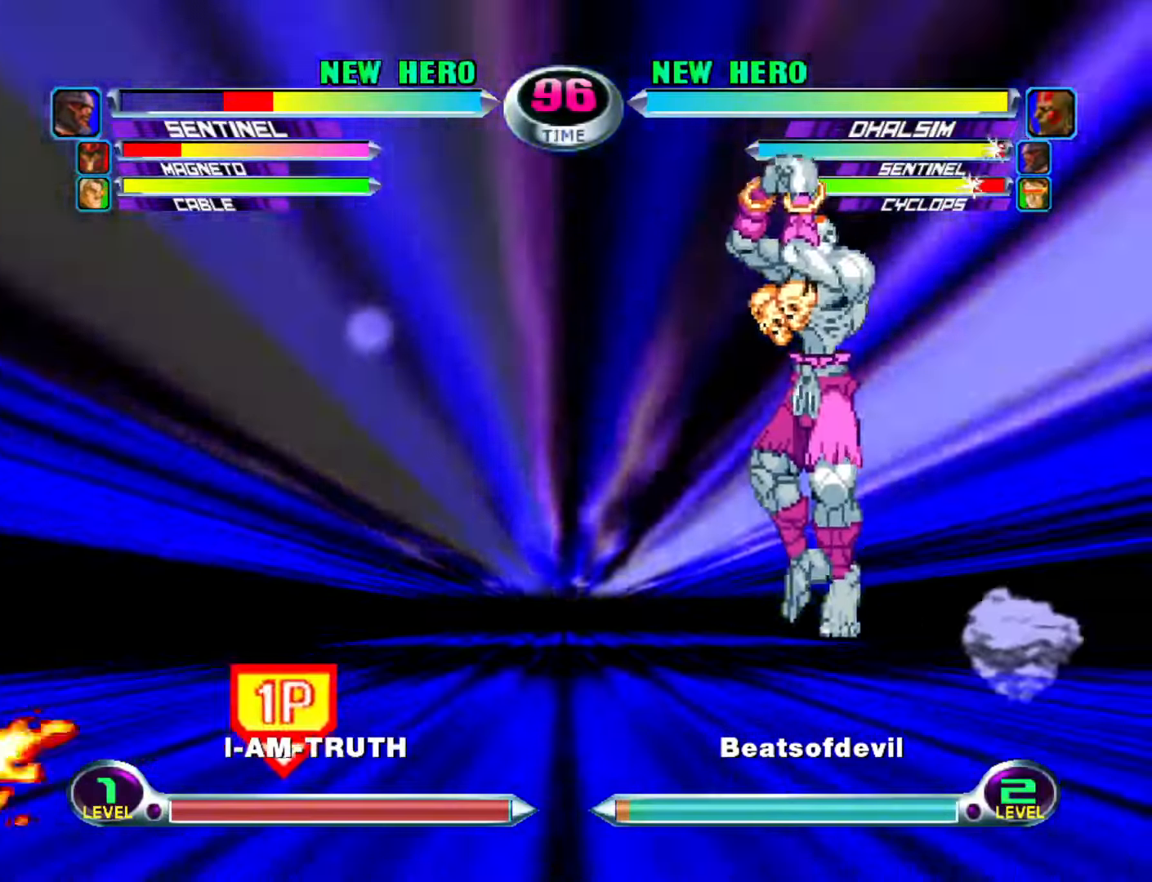
{"buttons": [], "left_stick": "down-left", "events": [[100, "TRIANGLE", "up"], [167, "left_stick", "center"], [284, "left_stick", "right"], [500, "left_stick", "down-left"]]}
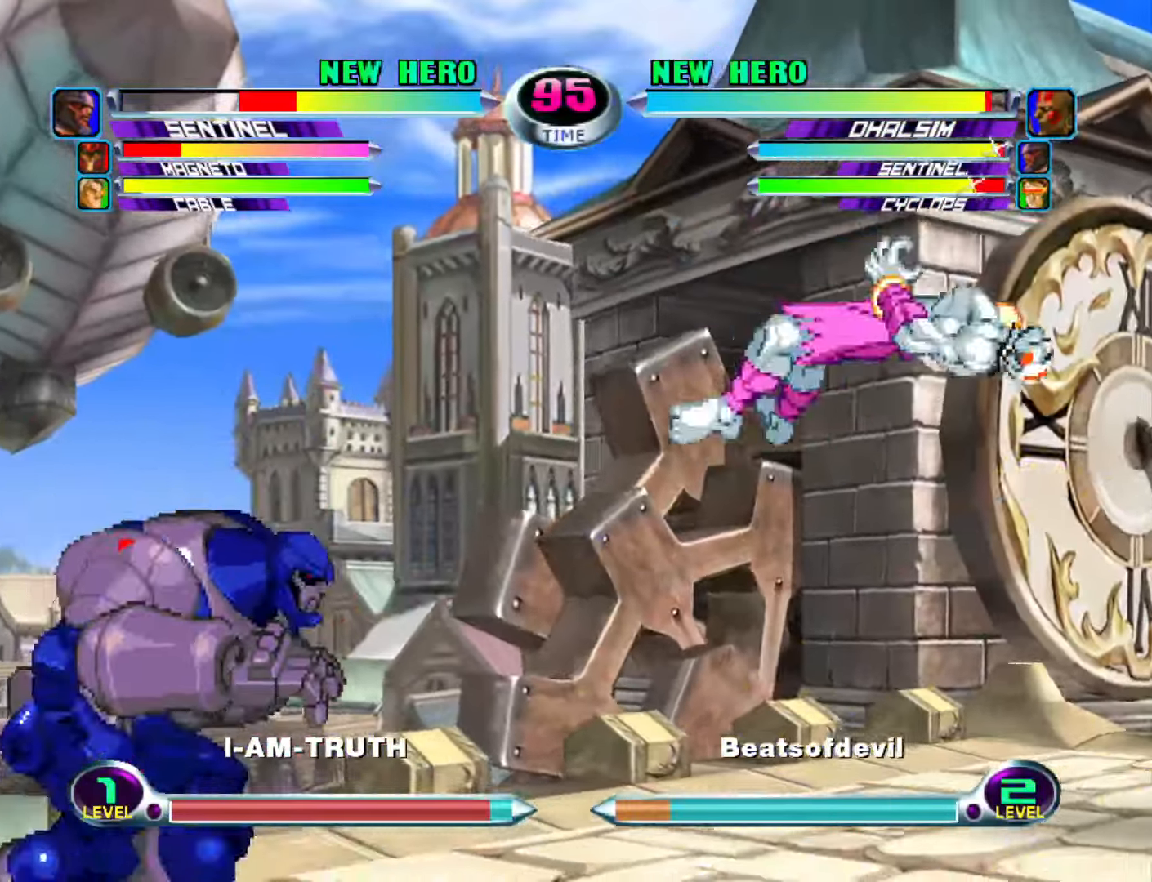
{"buttons": [], "left_stick": "center", "events": [[17, "SQUARE", "down"], [17, "left_stick", "left"], [67, "SQUARE", "up"], [134, "left_stick", "right"], [150, "SQUARE", "down"], [217, "SQUARE", "up"], [217, "left_stick", "center"], [284, "SQUARE", "down"], [400, "SQUARE", "up"]]}
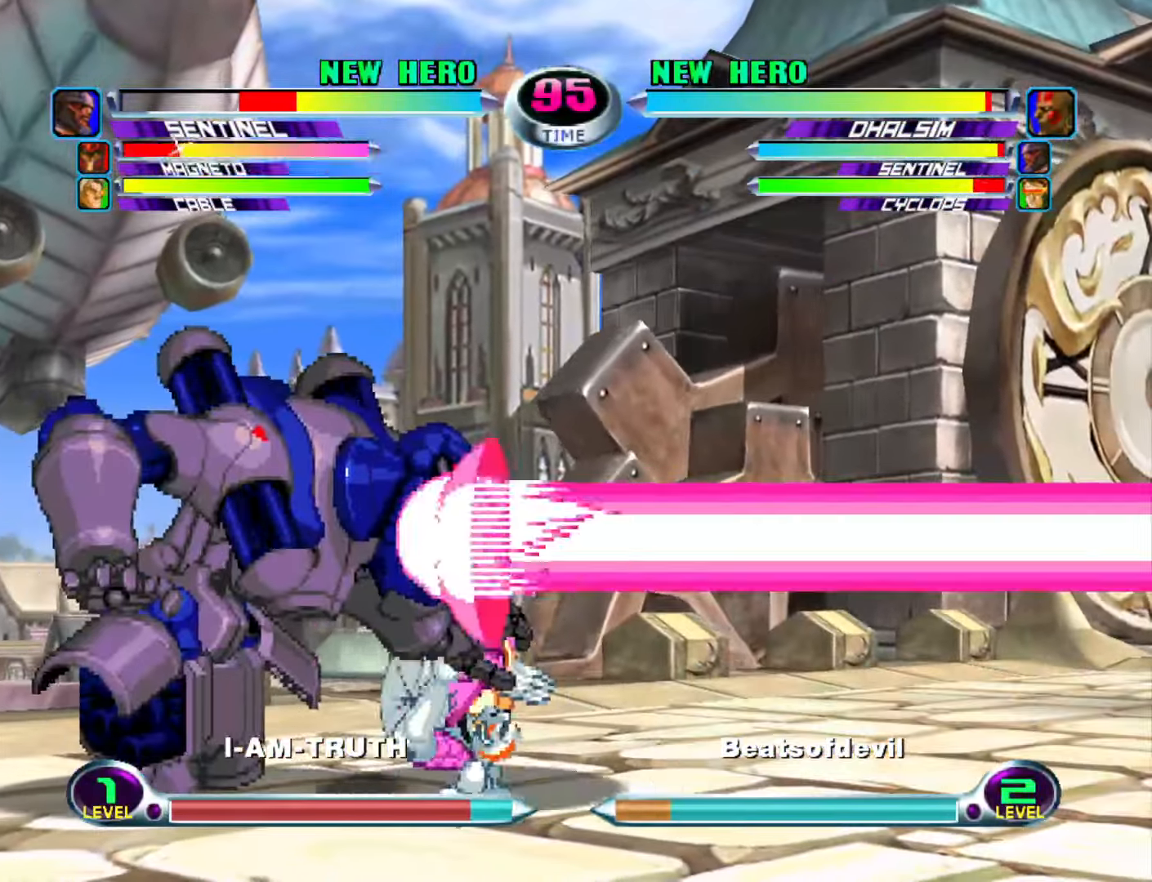
{"buttons": [], "left_stick": "down-left", "events": [[100, "left_stick", "down-left"], [117, "R2", "down"], [200, "R2", "up"]]}
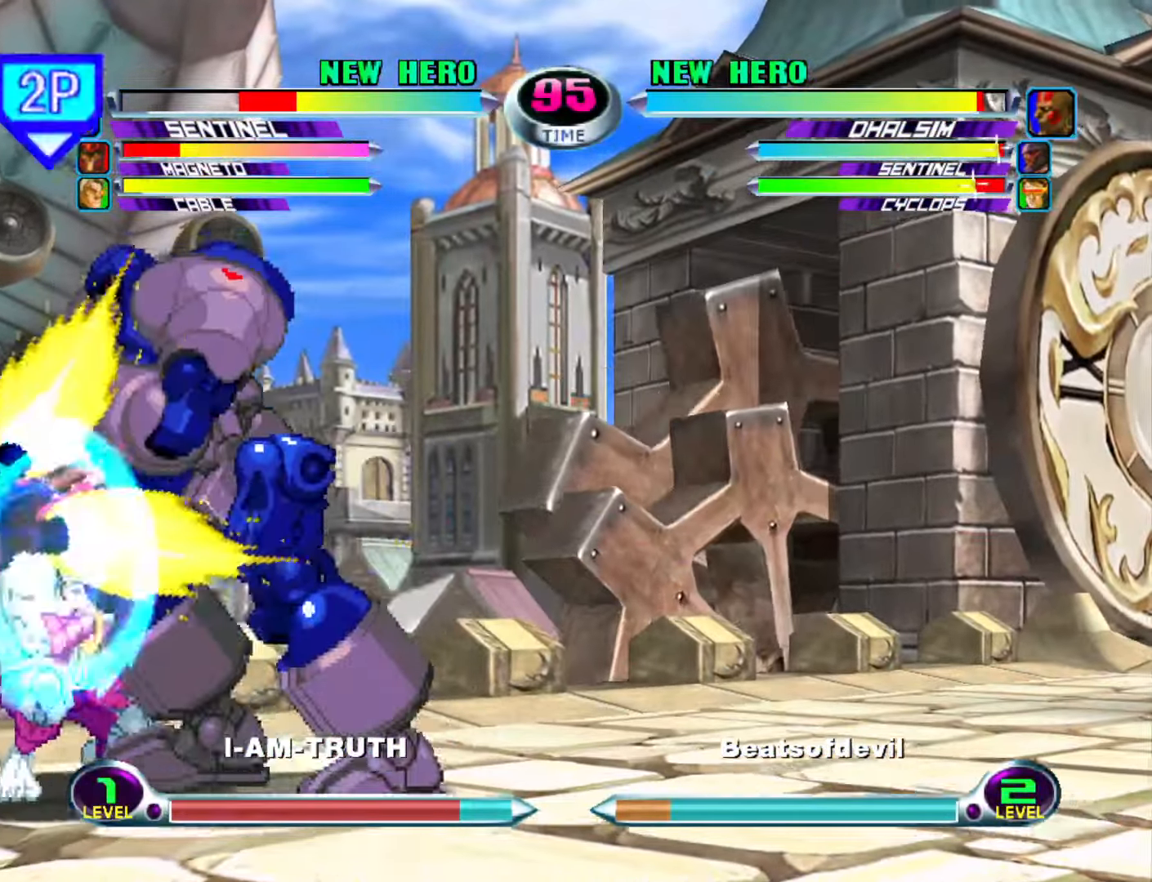
{"buttons": [], "left_stick": "up-right", "events": [[284, "left_stick", "center"], [350, "left_stick", "down"], [483, "left_stick", "up-right"]]}
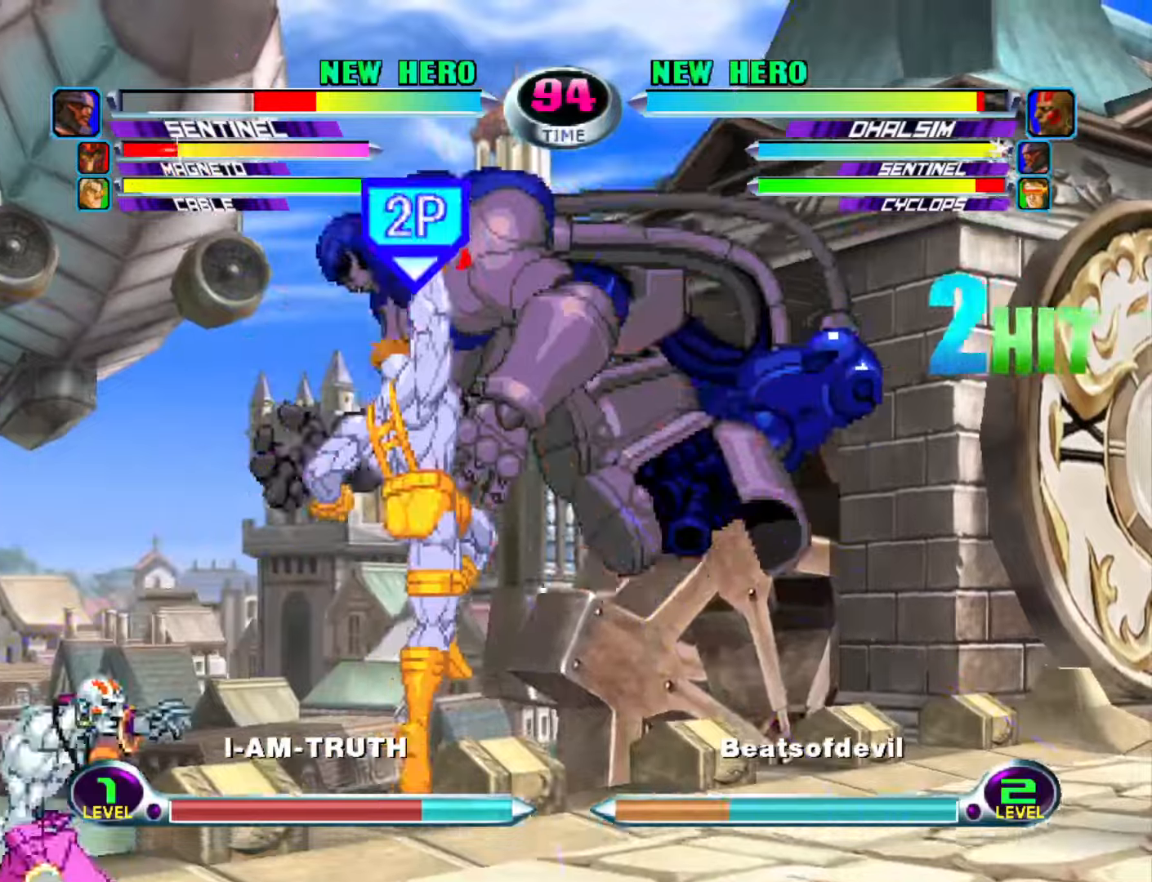
{"buttons": [], "left_stick": "center", "events": [[83, "CIRCLE", "down"], [83, "left_stick", "center"], [150, "CIRCLE", "up"], [266, "SQUARE", "down"], [283, "TRIANGLE", "down"], [316, "TRIANGLE", "up"], [333, "SQUARE", "up"], [416, "CIRCLE", "down"], [500, "CIRCLE", "up"]]}
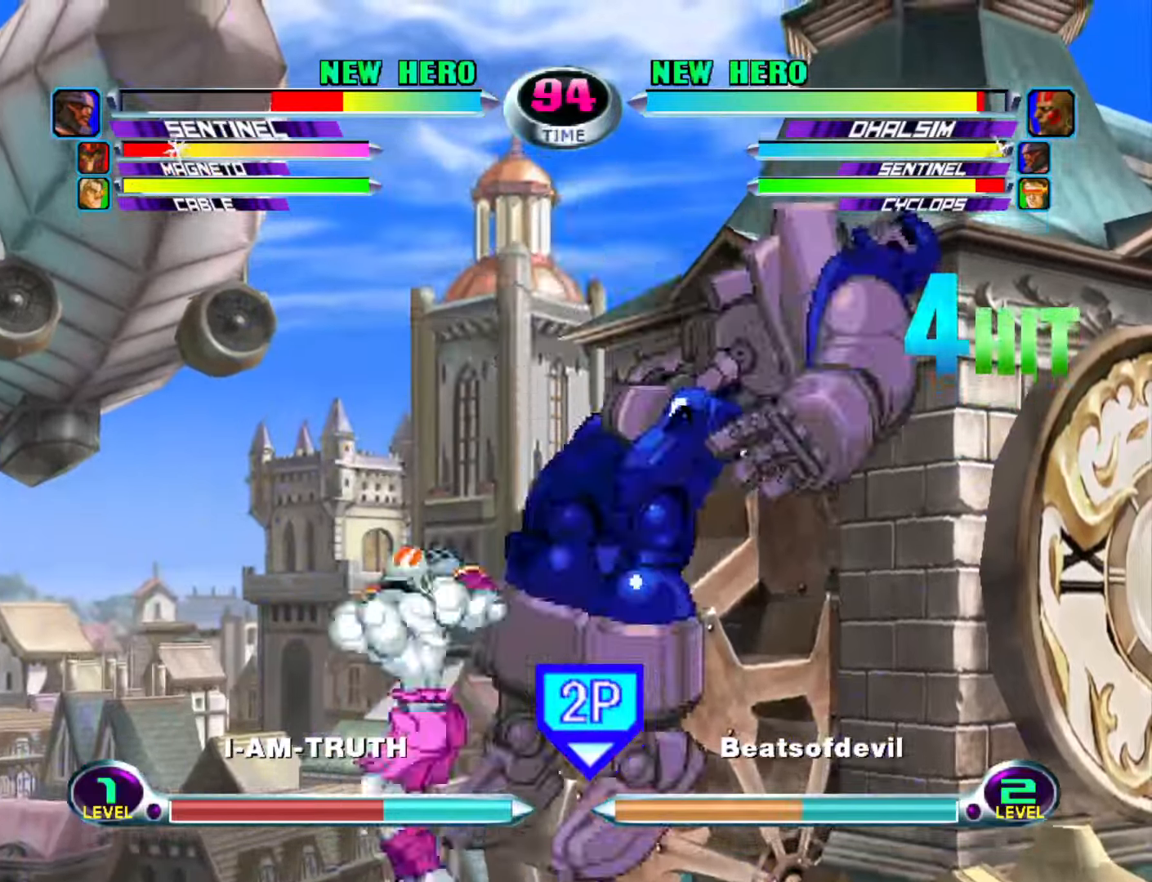
{"buttons": [], "left_stick": "up-right", "events": [[33, "left_stick", "right"], [500, "left_stick", "up-right"]]}
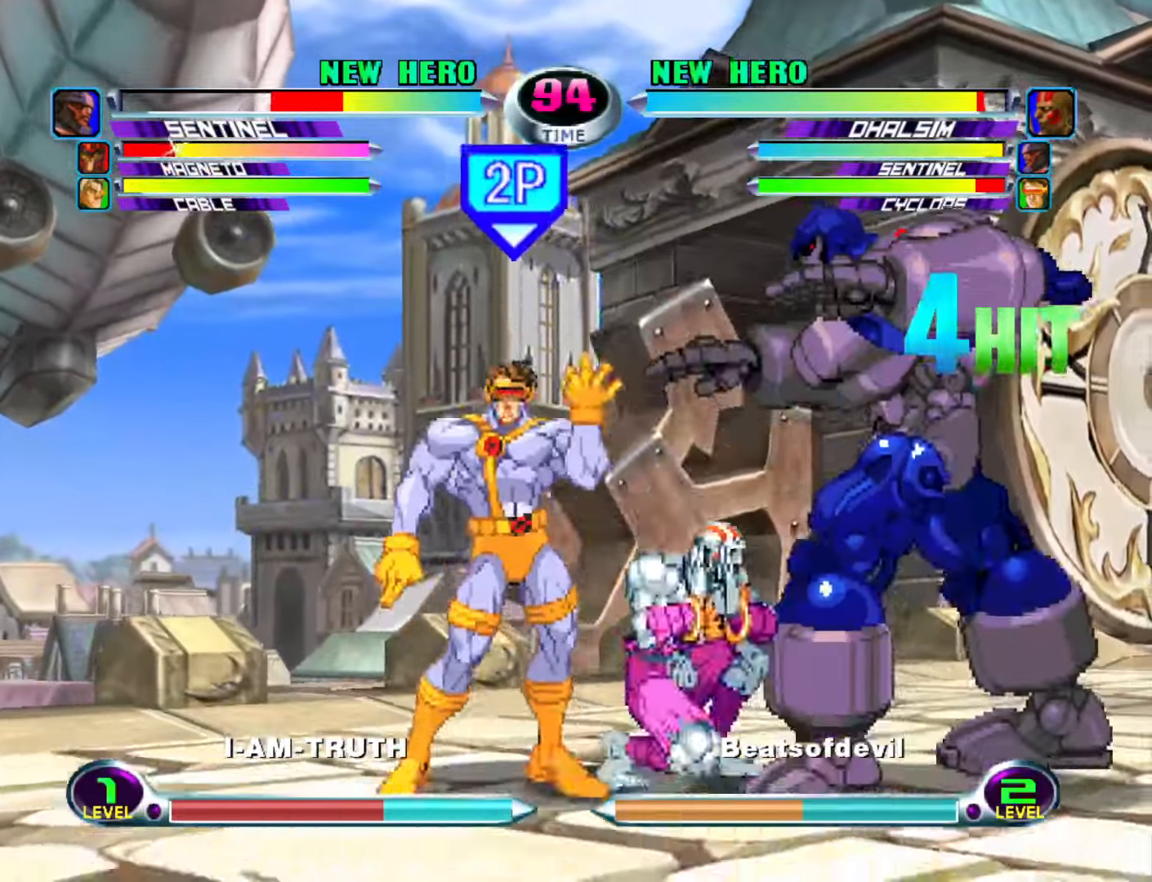
{"buttons": ["SQUARE", "TRIANGLE"], "left_stick": "down", "events": [[100, "CIRCLE", "down"], [150, "CIRCLE", "up"], [183, "left_stick", "center"], [433, "left_stick", "down"], [466, "SQUARE", "down"], [466, "TRIANGLE", "down"]]}
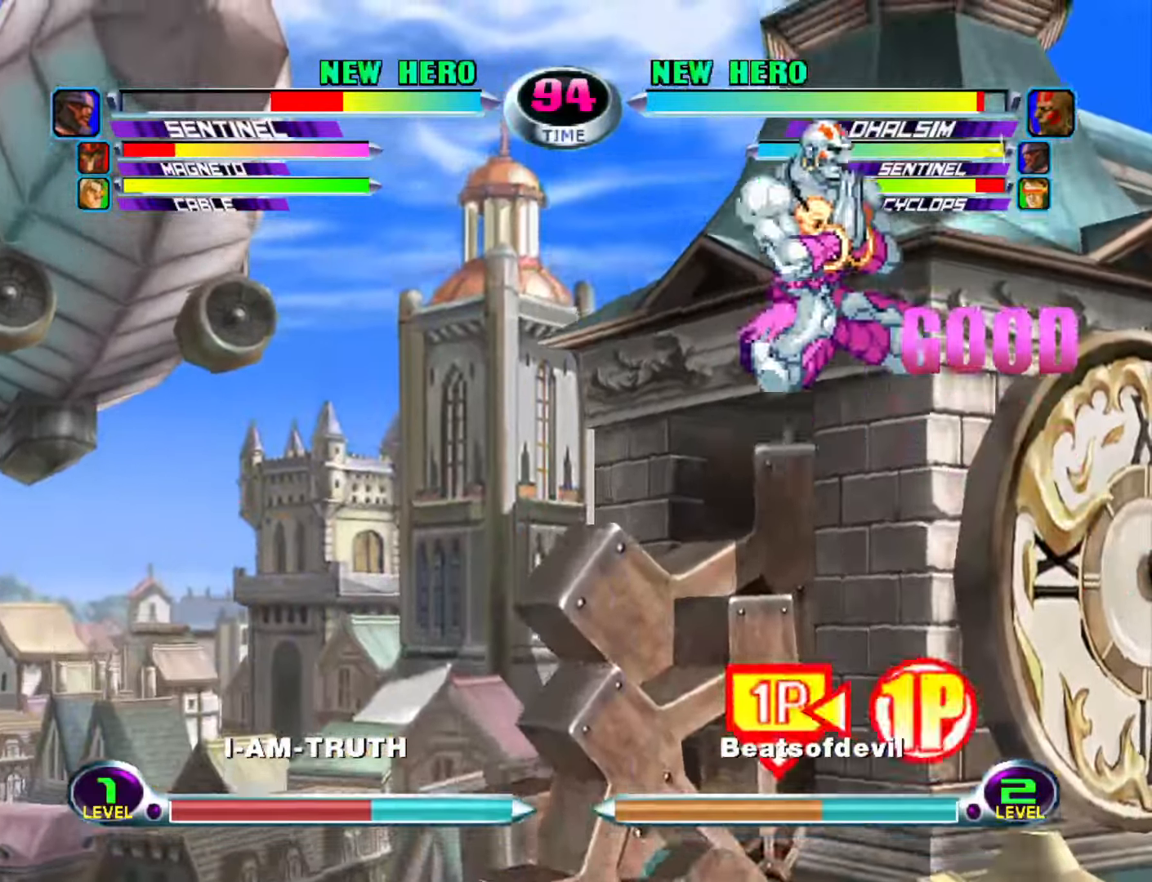
{"buttons": [], "left_stick": "center", "events": [[16, "SQUARE", "up"], [16, "TRIANGLE", "up"], [50, "left_stick", "center"], [83, "TRIANGLE", "down"], [200, "TRIANGLE", "up"], [350, "CIRCLE", "down"], [450, "CIRCLE", "up"]]}
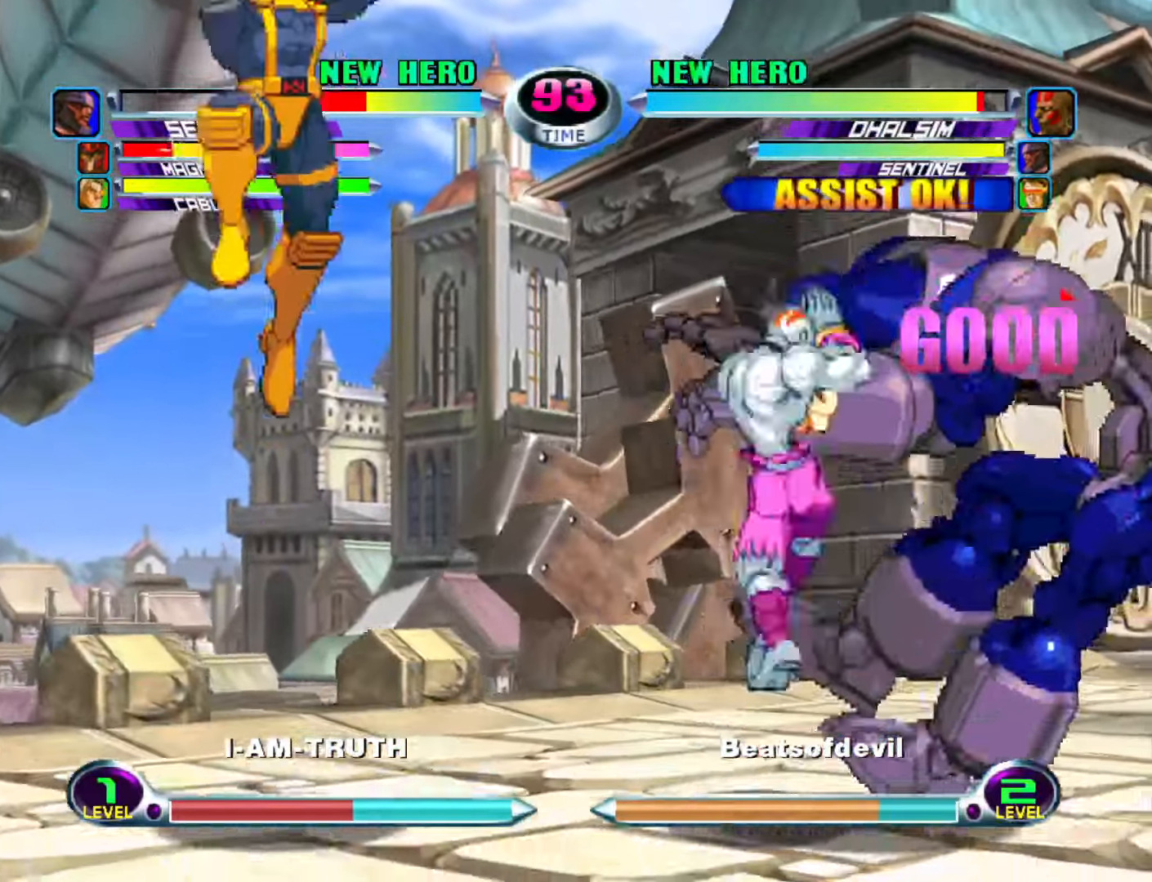
{"buttons": [], "left_stick": "center", "events": [[66, "left_stick", "right"], [116, "left_stick", "center"], [166, "left_stick", "right"], [233, "left_stick", "down-right"], [266, "CROSS", "down"], [300, "CROSS", "up"], [333, "left_stick", "center"], [383, "SQUARE", "down"], [500, "SQUARE", "up"]]}